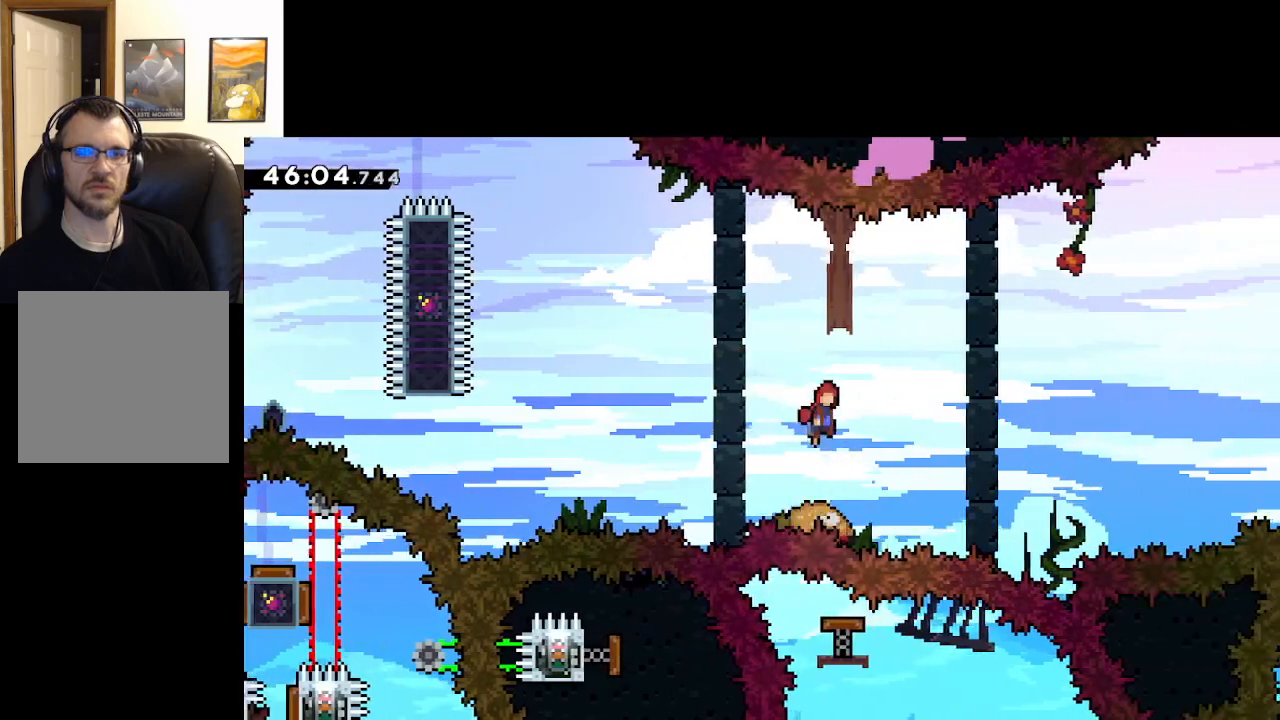
Gameplay with a controller (Xbox layout); each line is a JSON object with the inputs held at the frame after it. "events" lists button and stick changes between this image and that frame as [ms after this image, input, new state], when the widget could be followed in between.
{"buttons": ["A"], "left_stick": "up-left", "right_stick": "center", "events": [[500, "left_stick", "up-left"]]}
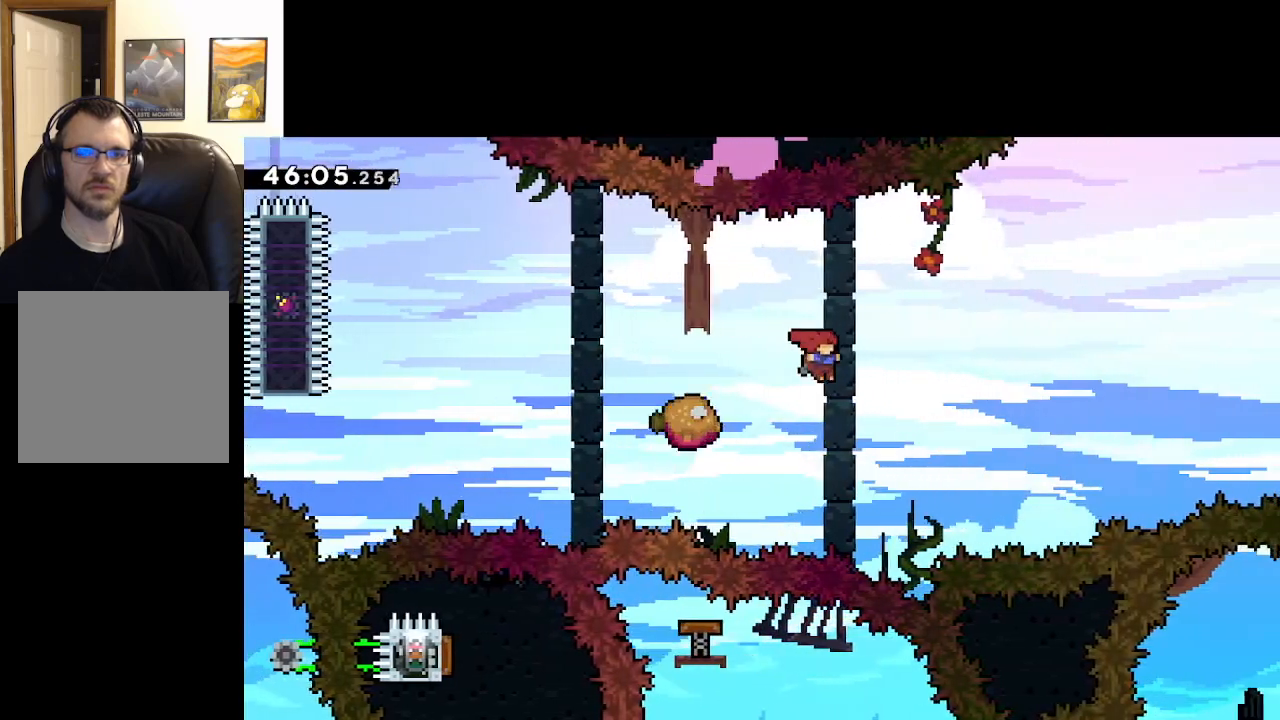
{"buttons": ["A", "X"], "left_stick": "up", "right_stick": "center", "events": [[267, "X", "down"], [333, "left_stick", "up"]]}
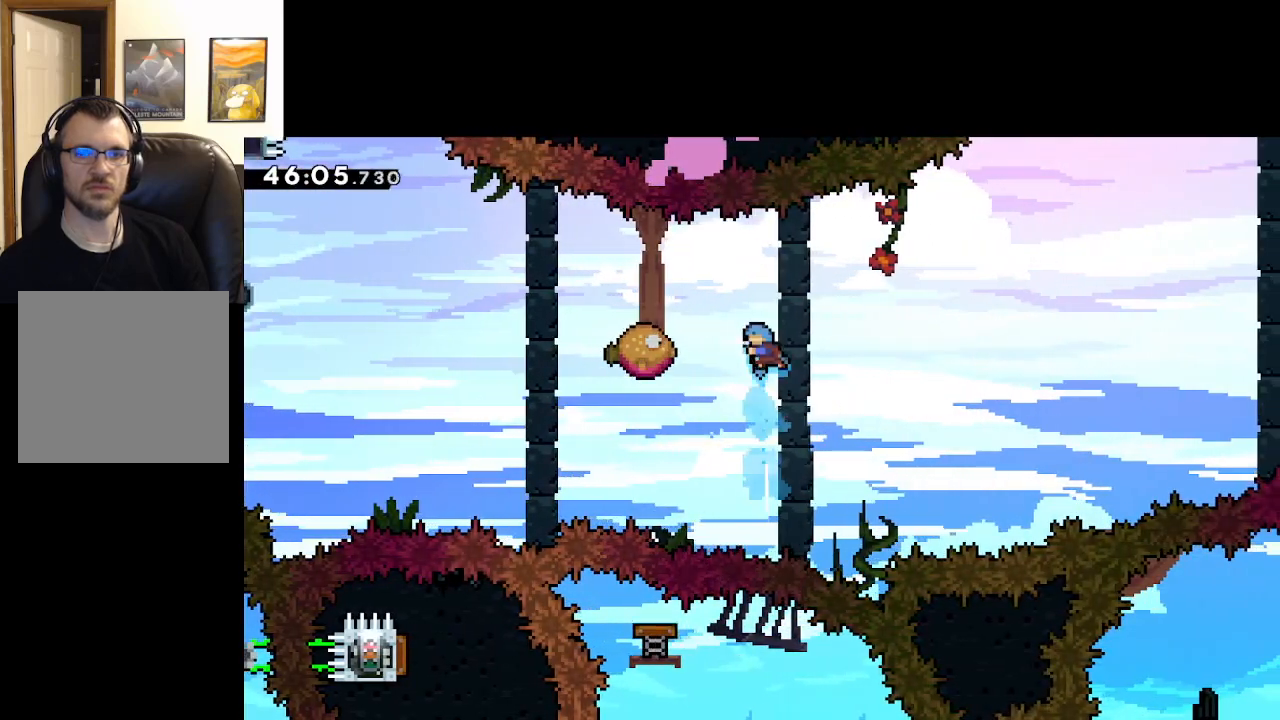
{"buttons": ["A", "L3"], "left_stick": "up-left", "right_stick": "center", "events": [[50, "left_stick", "up-right"], [217, "left_stick", "up-left"], [350, "X", "up"], [500, "L3", "down"]]}
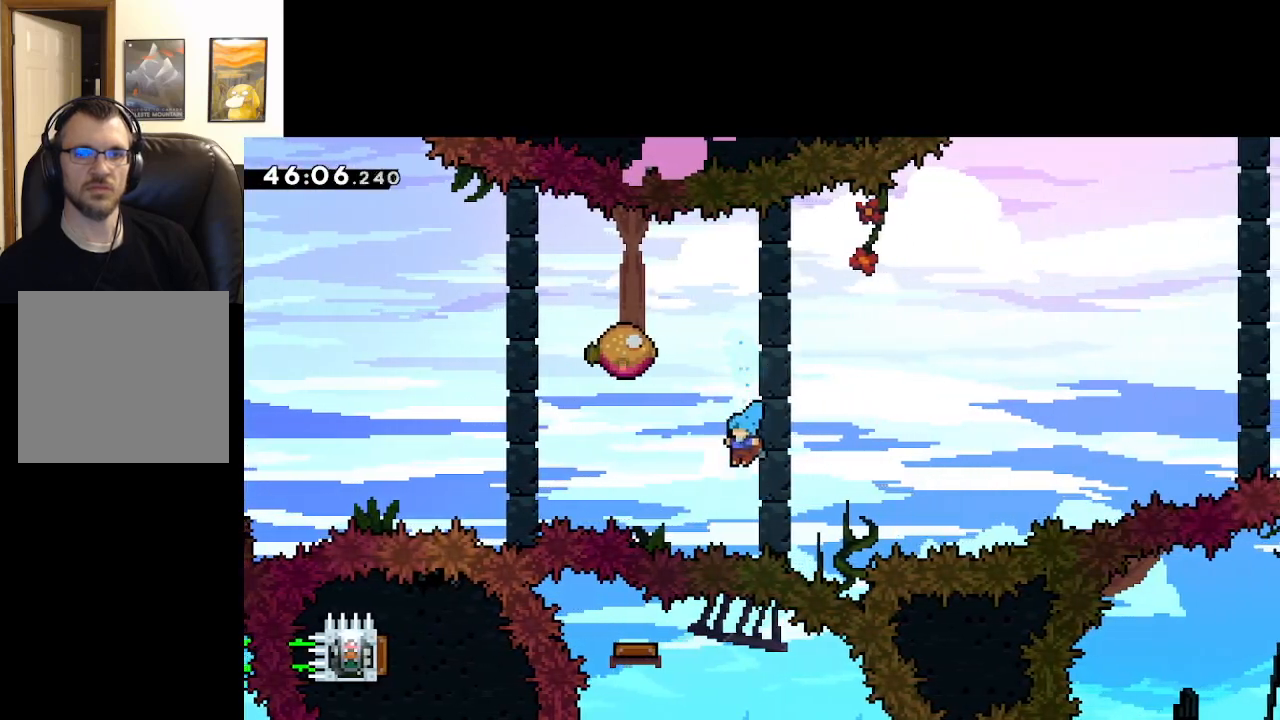
{"buttons": ["A"], "left_stick": "up-right", "right_stick": "center", "events": [[133, "L3", "up"], [267, "left_stick", "up-right"], [300, "A", "up"], [433, "A", "down"]]}
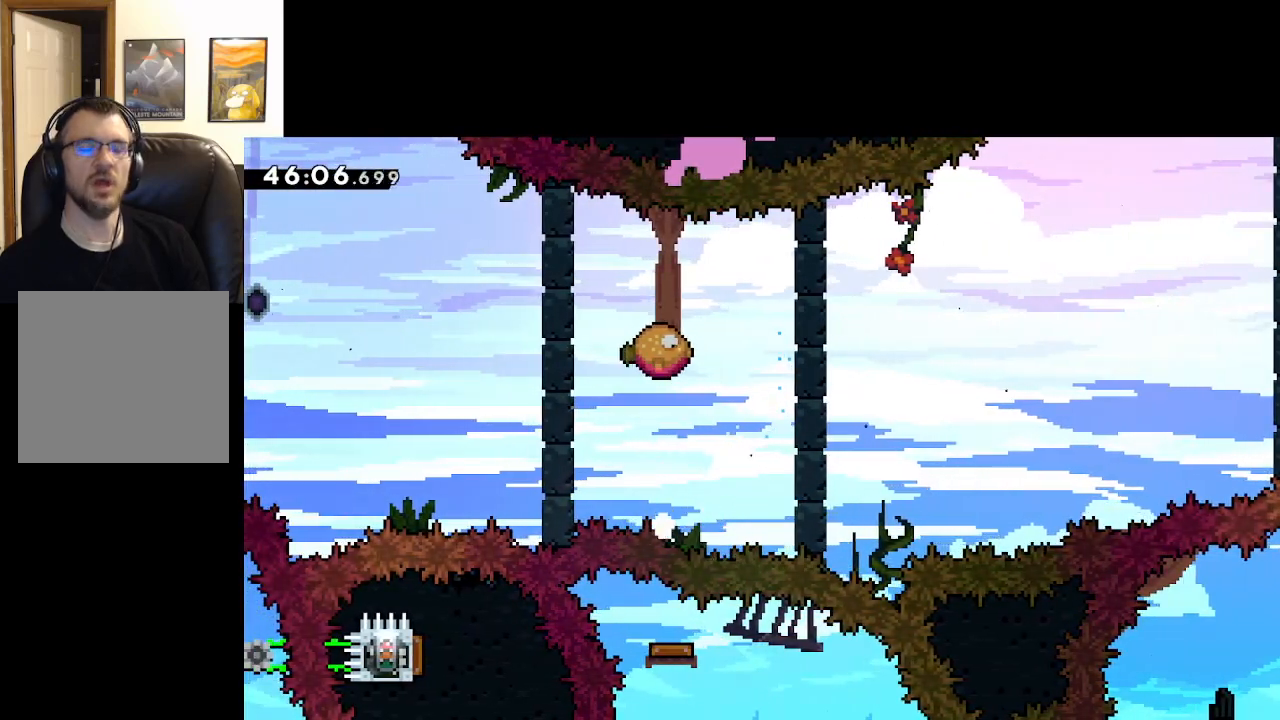
{"buttons": ["A"], "left_stick": "center", "right_stick": "center", "events": [[50, "A", "up"], [133, "A", "down"], [150, "left_stick", "center"], [233, "A", "up"], [300, "A", "down"], [400, "A", "up"], [467, "A", "down"]]}
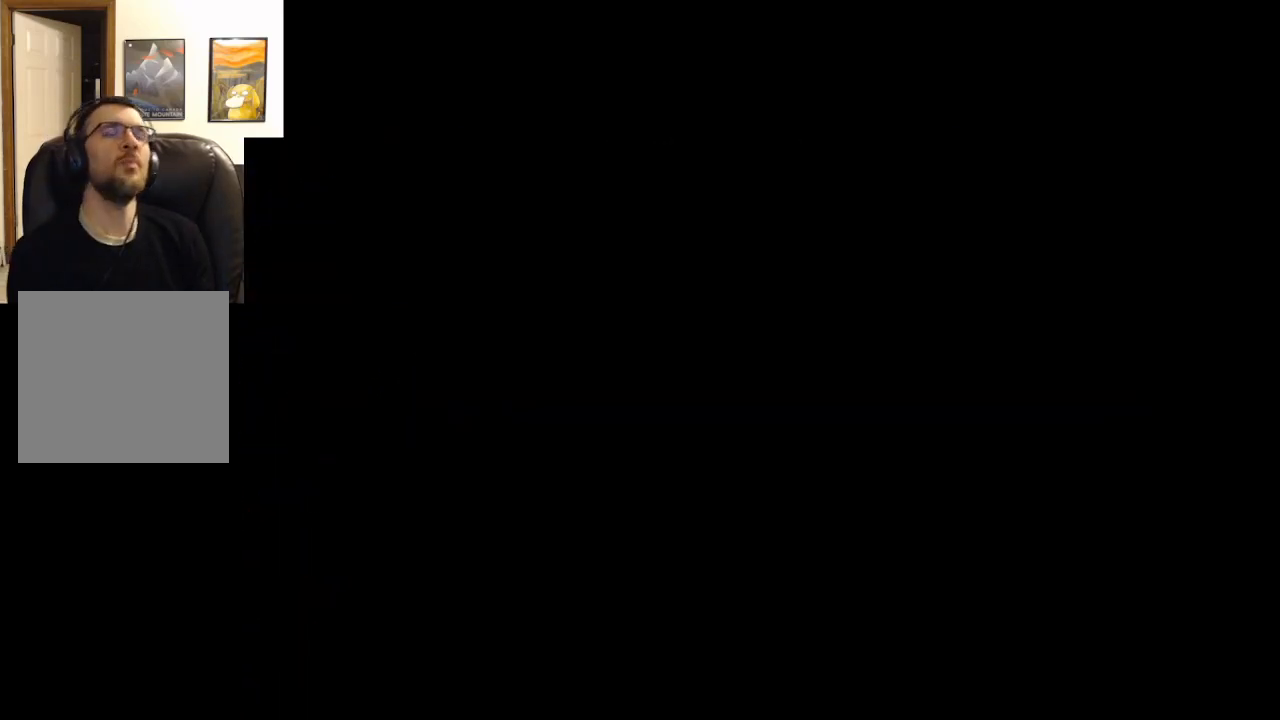
{"buttons": [], "left_stick": "center", "right_stick": "center", "events": [[83, "A", "up"], [200, "A", "down"], [350, "A", "up"]]}
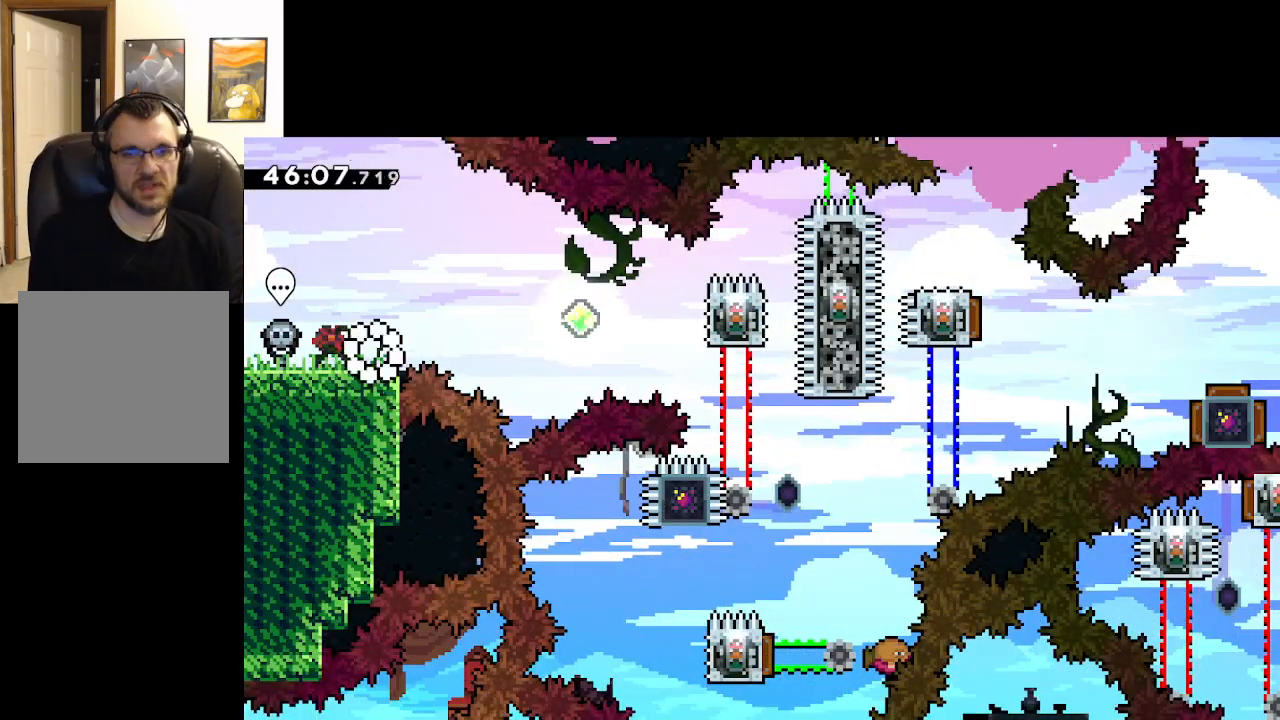
{"buttons": ["A"], "left_stick": "right", "right_stick": "center", "events": [[283, "left_stick", "right"], [400, "A", "down"]]}
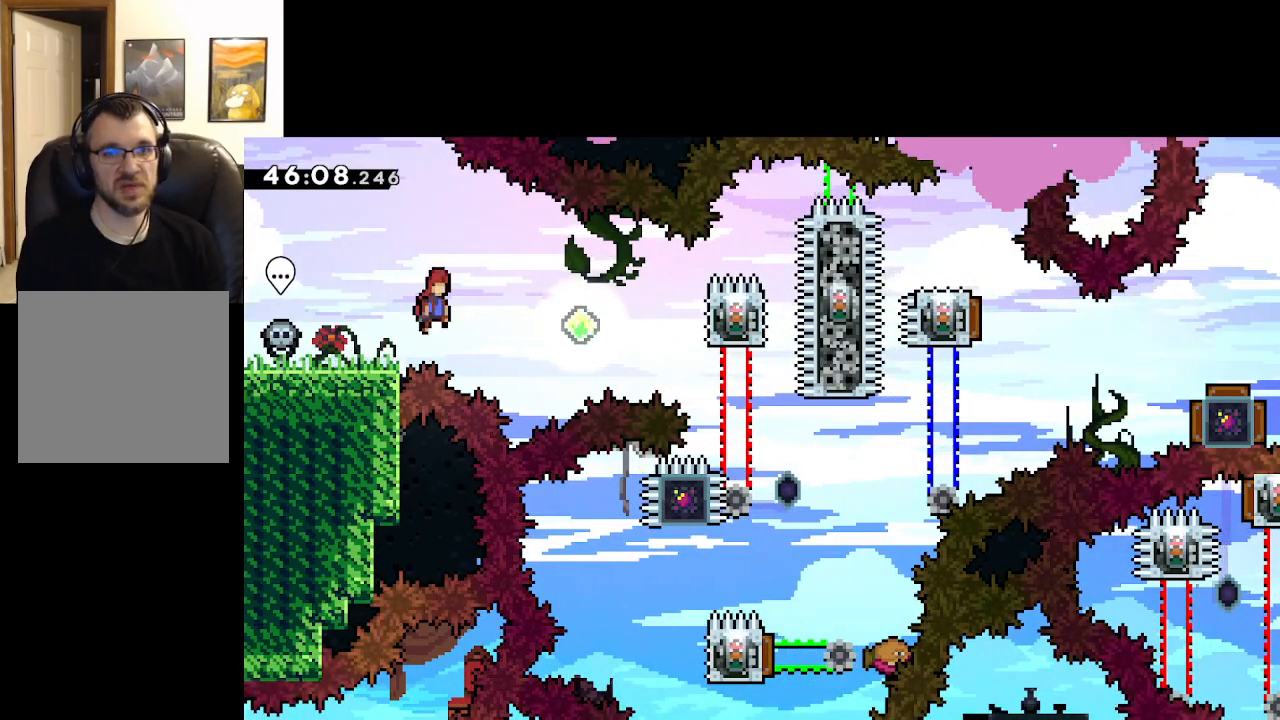
{"buttons": ["A", "X"], "left_stick": "right", "right_stick": "center", "events": [[483, "X", "down"]]}
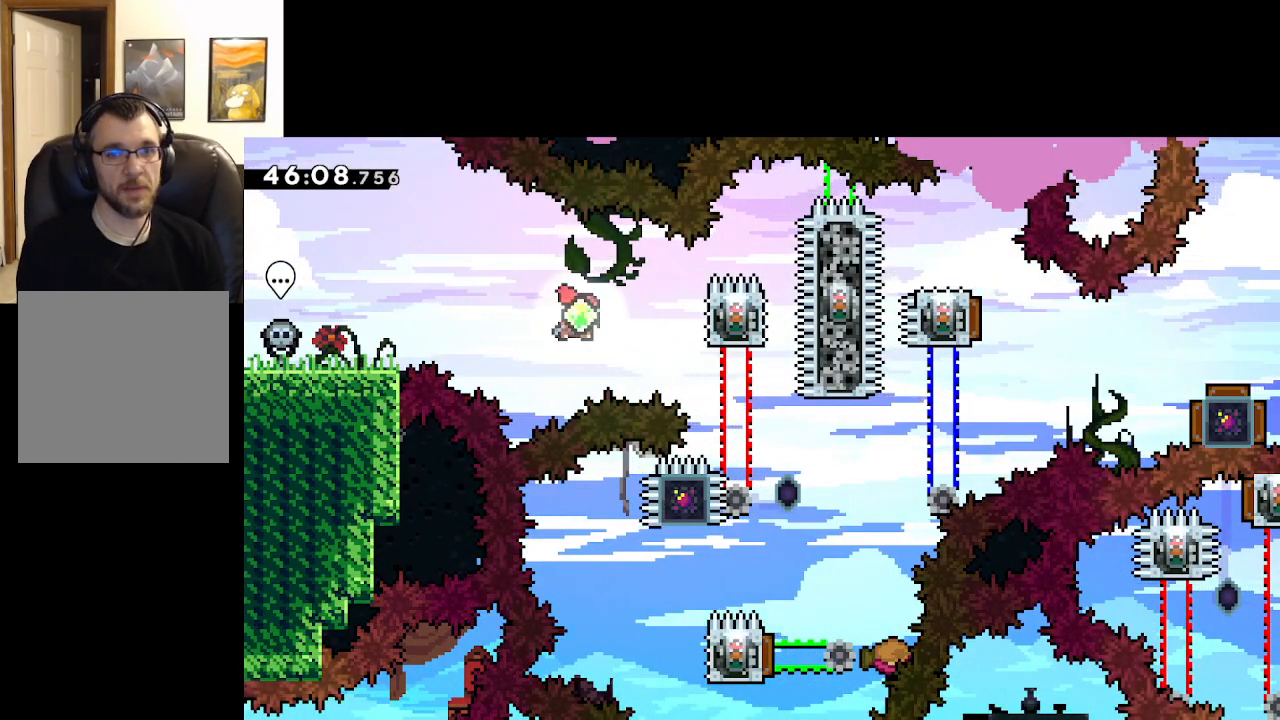
{"buttons": ["A", "L2"], "left_stick": "center", "right_stick": "center", "events": [[133, "L2", "down"], [133, "X", "up"], [300, "left_stick", "center"]]}
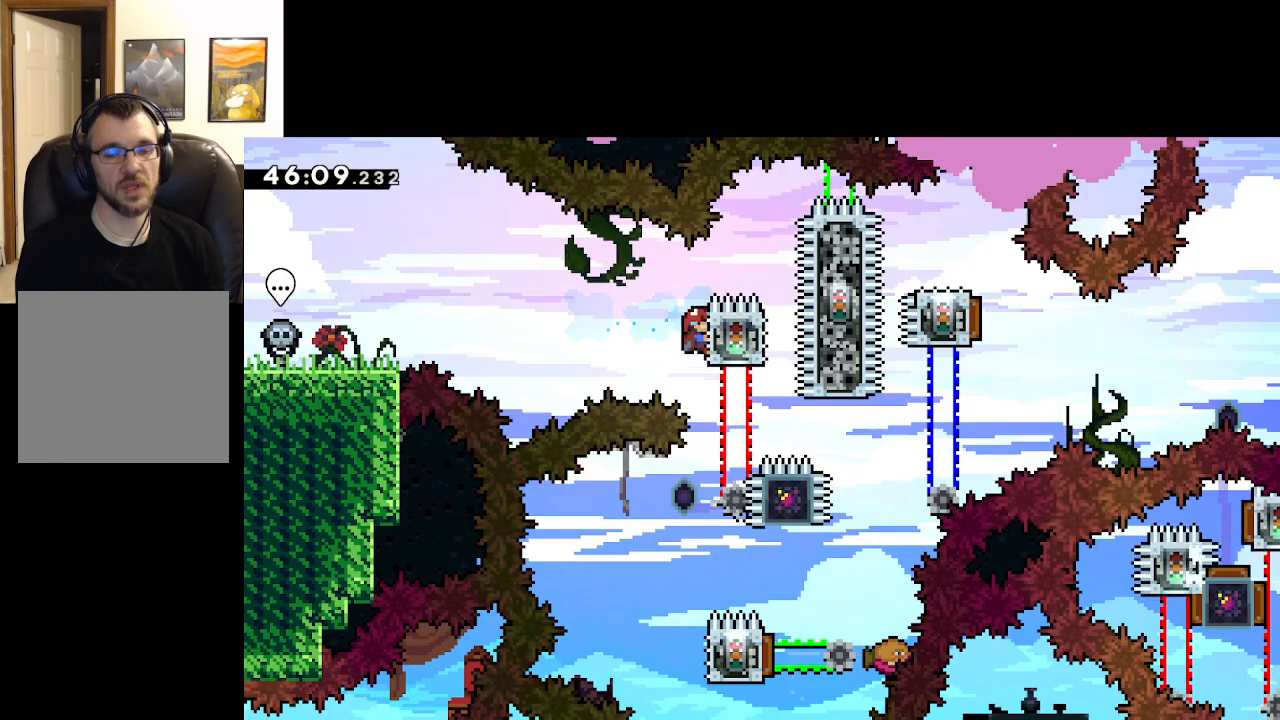
{"buttons": ["A"], "left_stick": "center", "right_stick": "center", "events": [[500, "L2", "up"]]}
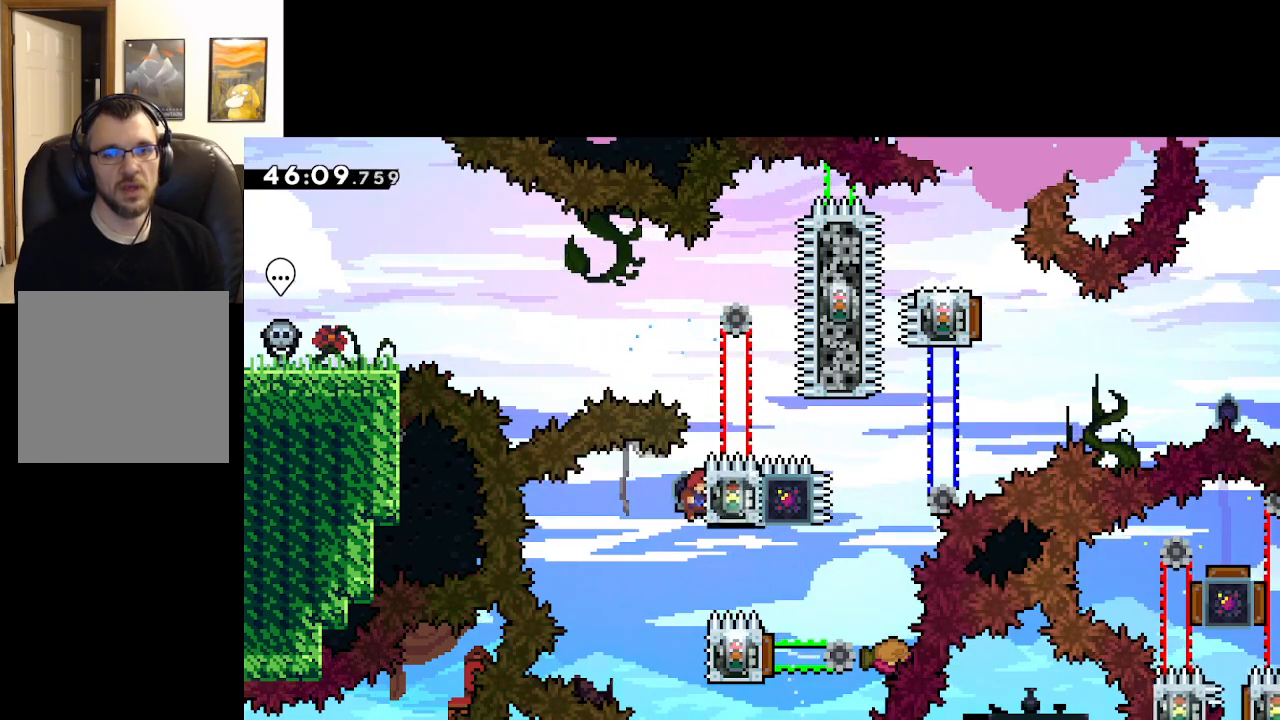
{"buttons": ["A", "L2"], "left_stick": "center", "right_stick": "center", "events": [[383, "L2", "down"]]}
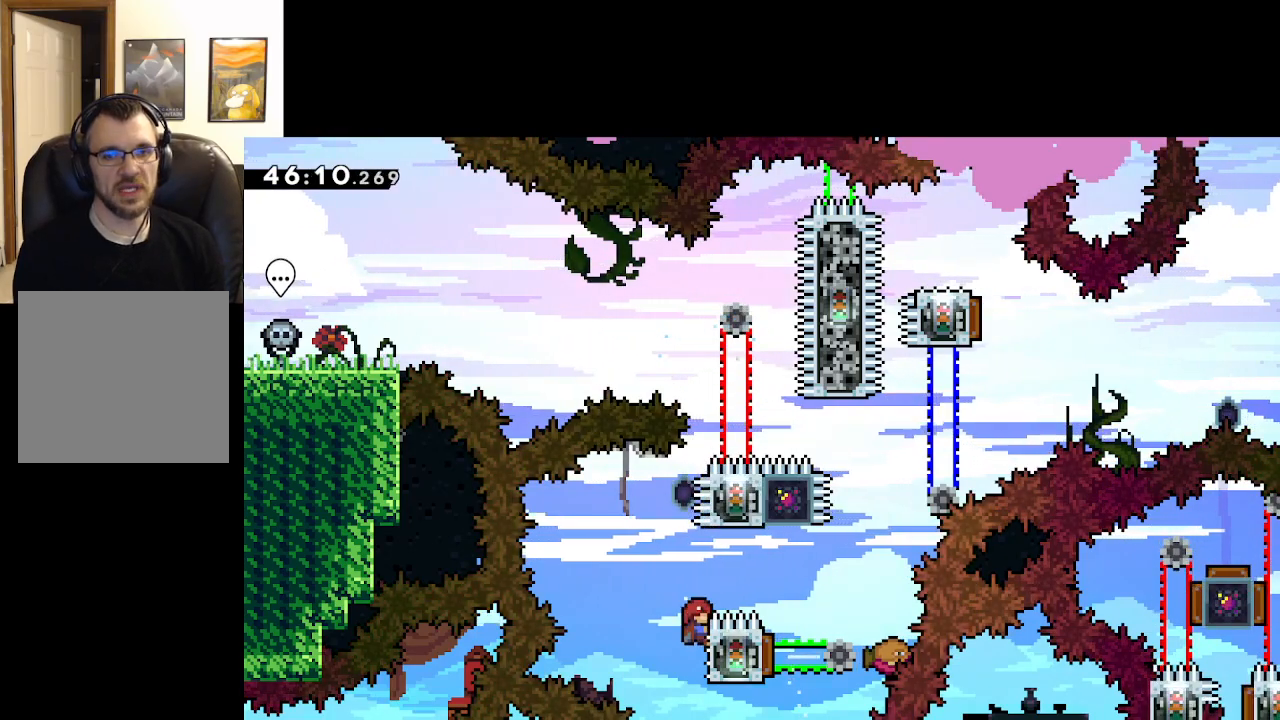
{"buttons": ["A", "L2"], "left_stick": "center", "right_stick": "center", "events": []}
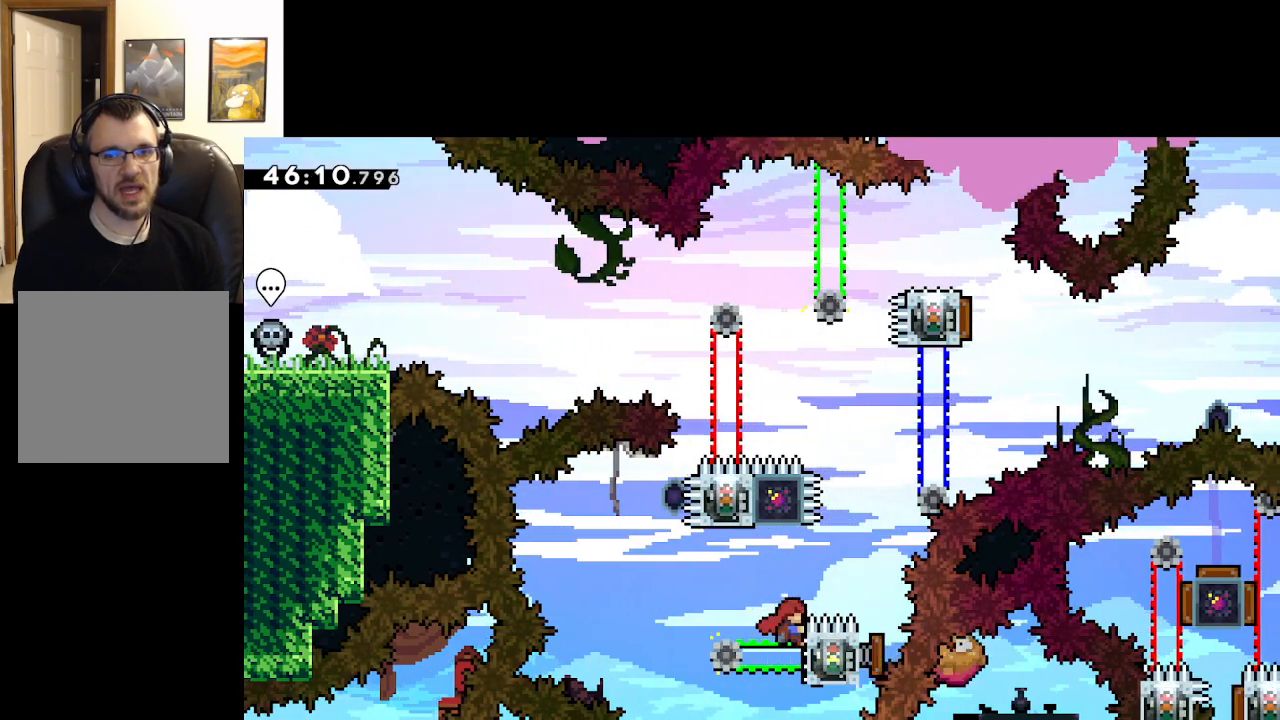
{"buttons": ["A", "X", "L2"], "left_stick": "up", "right_stick": "center", "events": [[250, "left_stick", "up"], [300, "X", "down"]]}
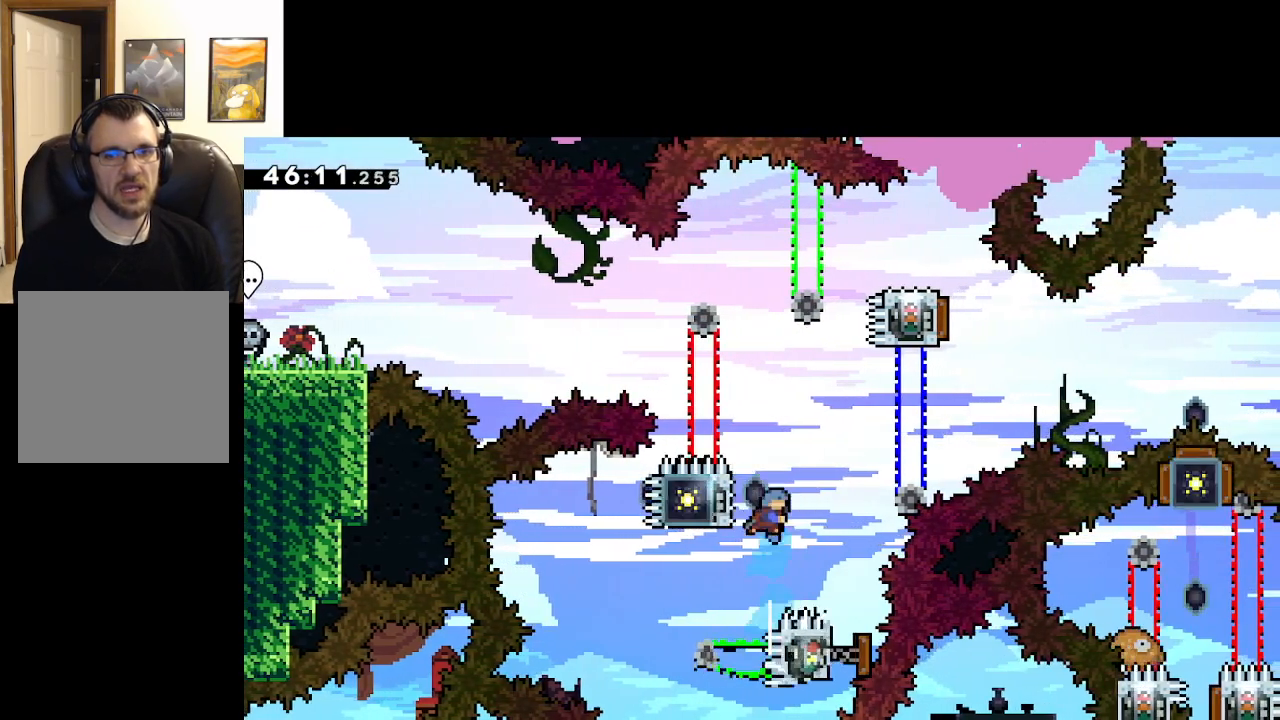
{"buttons": ["A", "L2"], "left_stick": "center", "right_stick": "center", "events": [[67, "left_stick", "center"], [150, "left_stick", "up-left"], [233, "X", "up"], [433, "left_stick", "center"]]}
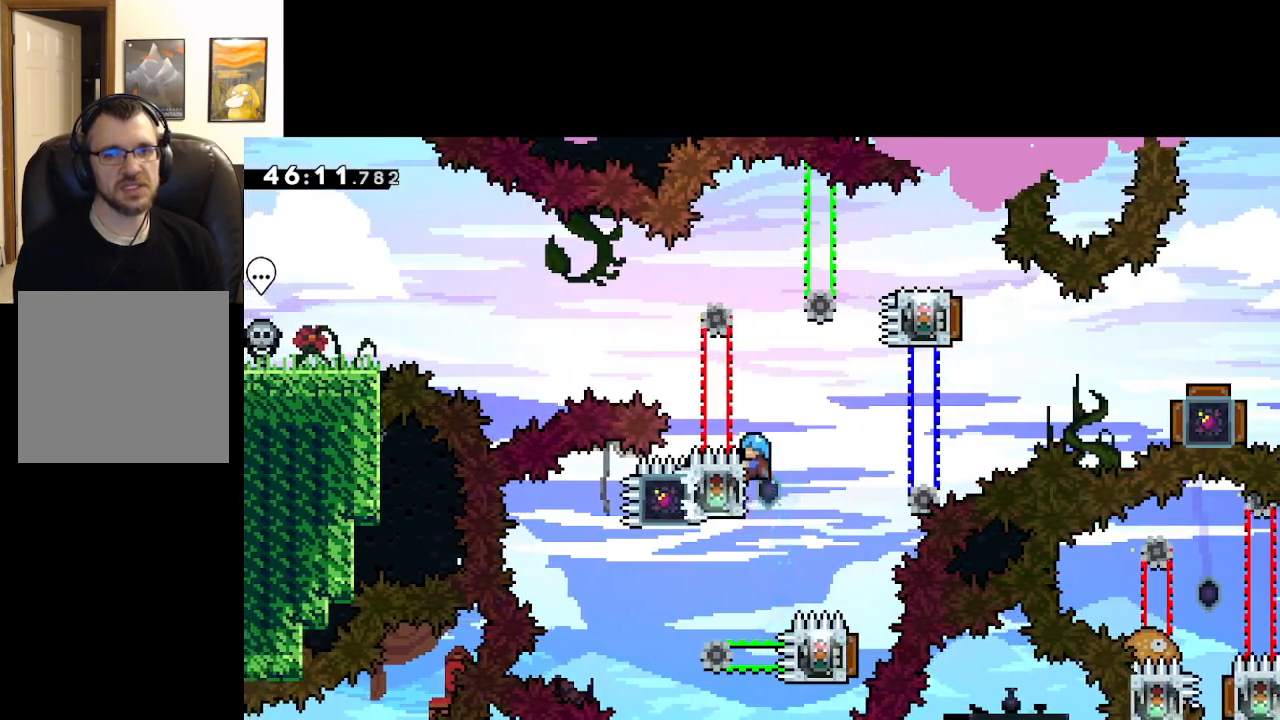
{"buttons": ["A", "L2"], "left_stick": "center", "right_stick": "center", "events": []}
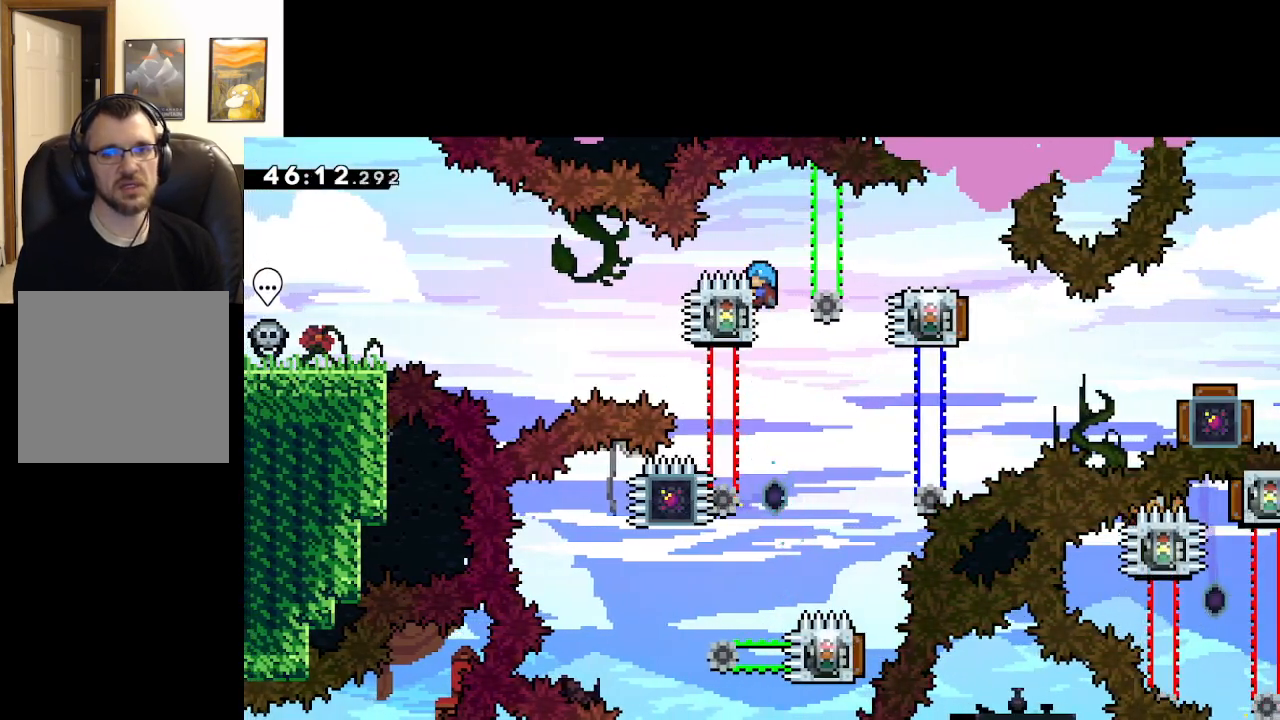
{"buttons": ["A", "L2"], "left_stick": "right", "right_stick": "center", "events": [[200, "A", "up"], [417, "left_stick", "right"], [500, "A", "down"]]}
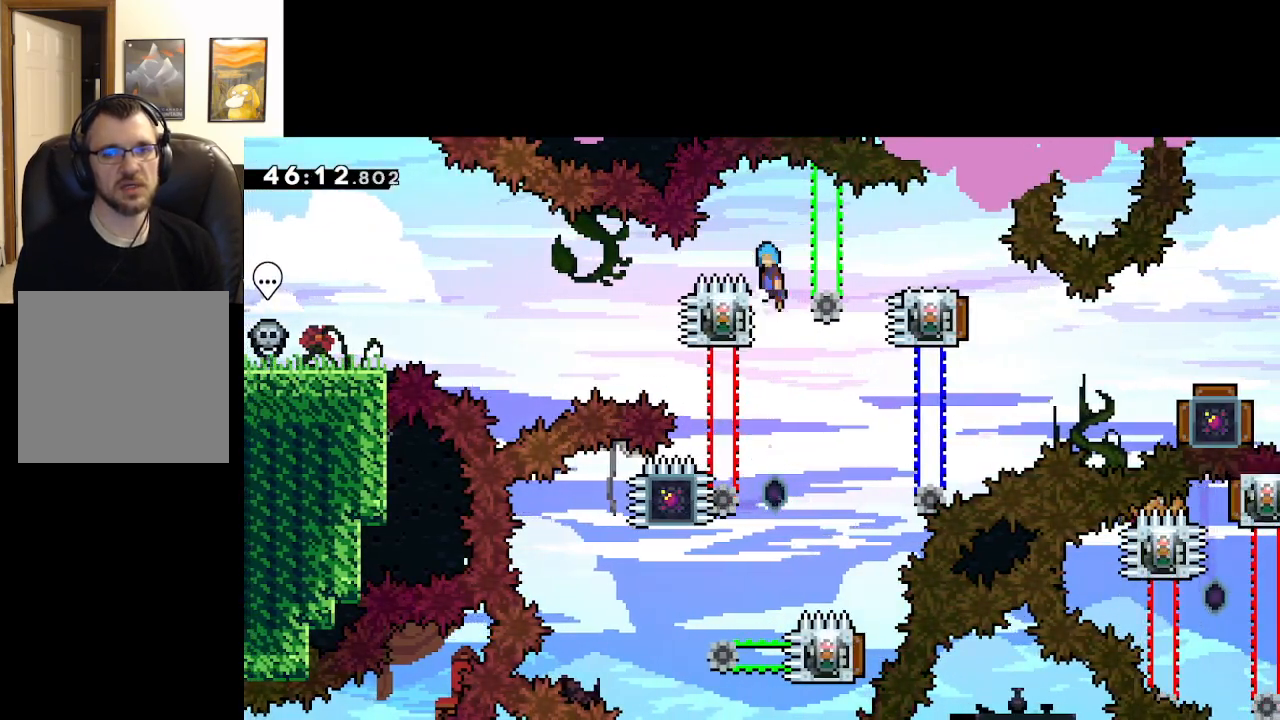
{"buttons": ["A", "L2"], "left_stick": "center", "right_stick": "center", "events": [[467, "left_stick", "center"]]}
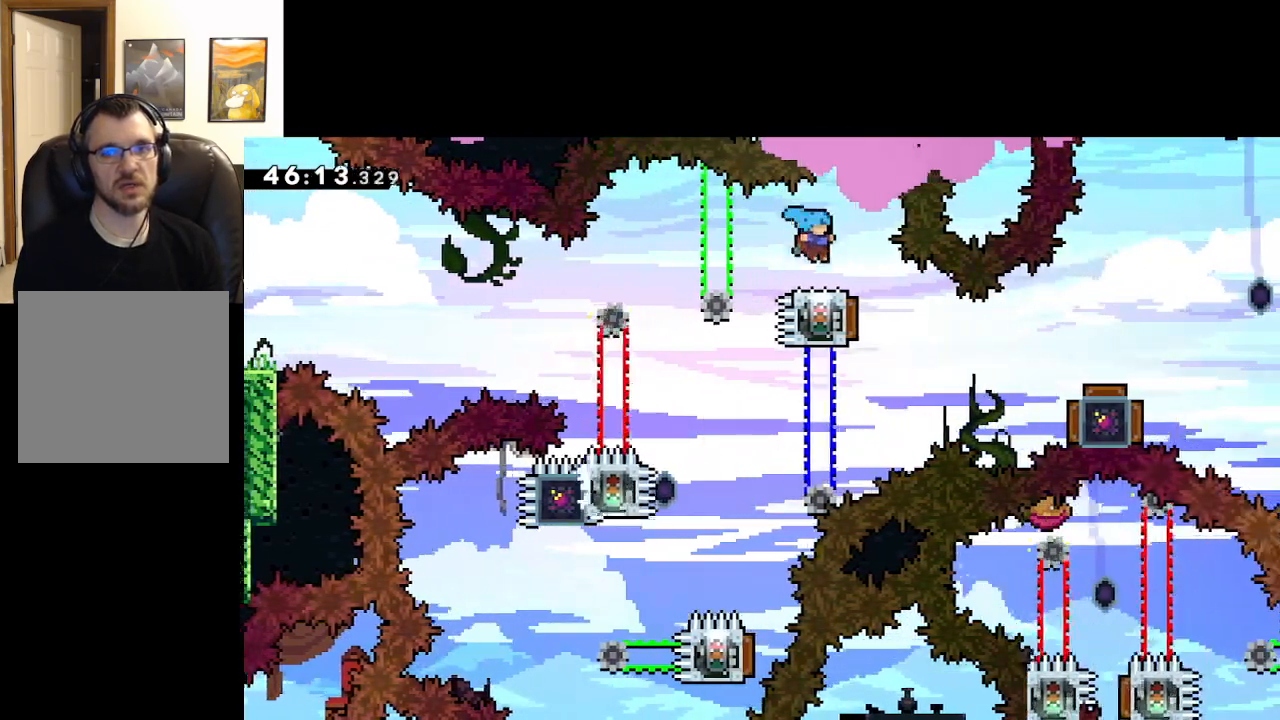
{"buttons": [], "left_stick": "center", "right_stick": "center", "events": [[33, "A", "up"], [250, "L2", "up"]]}
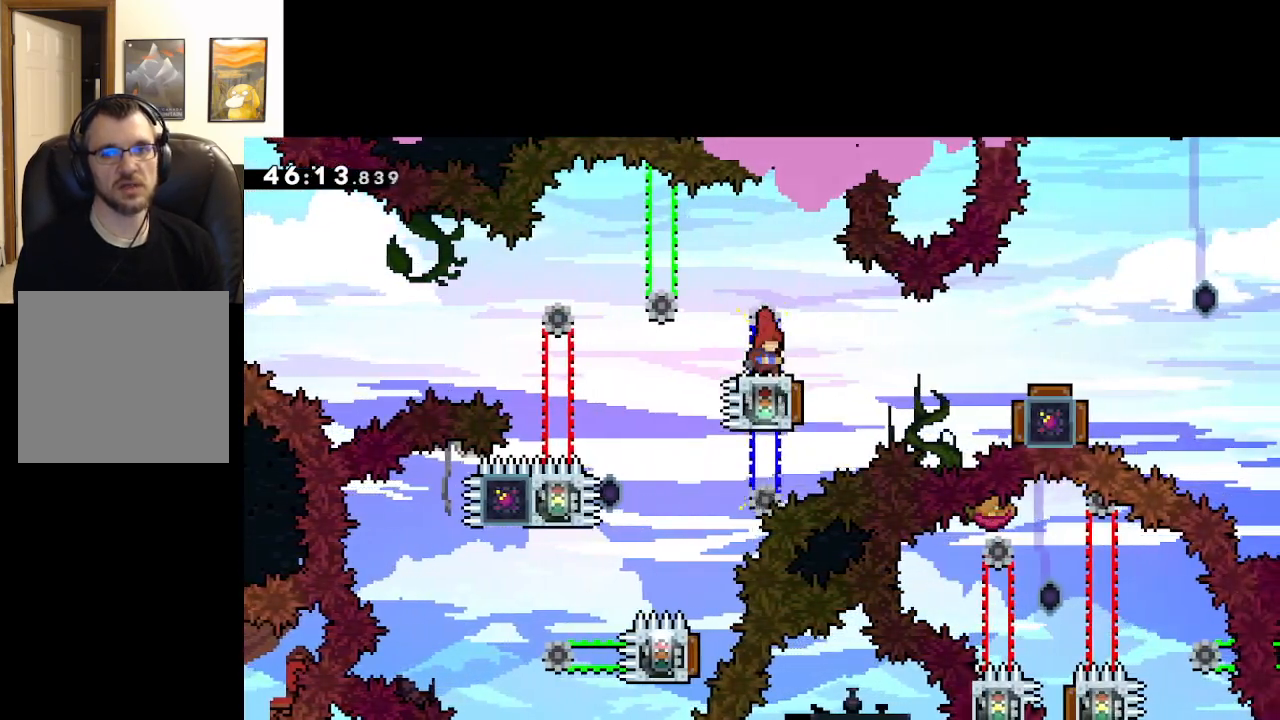
{"buttons": ["X"], "left_stick": "down", "right_stick": "center", "events": [[450, "left_stick", "down"], [483, "X", "down"]]}
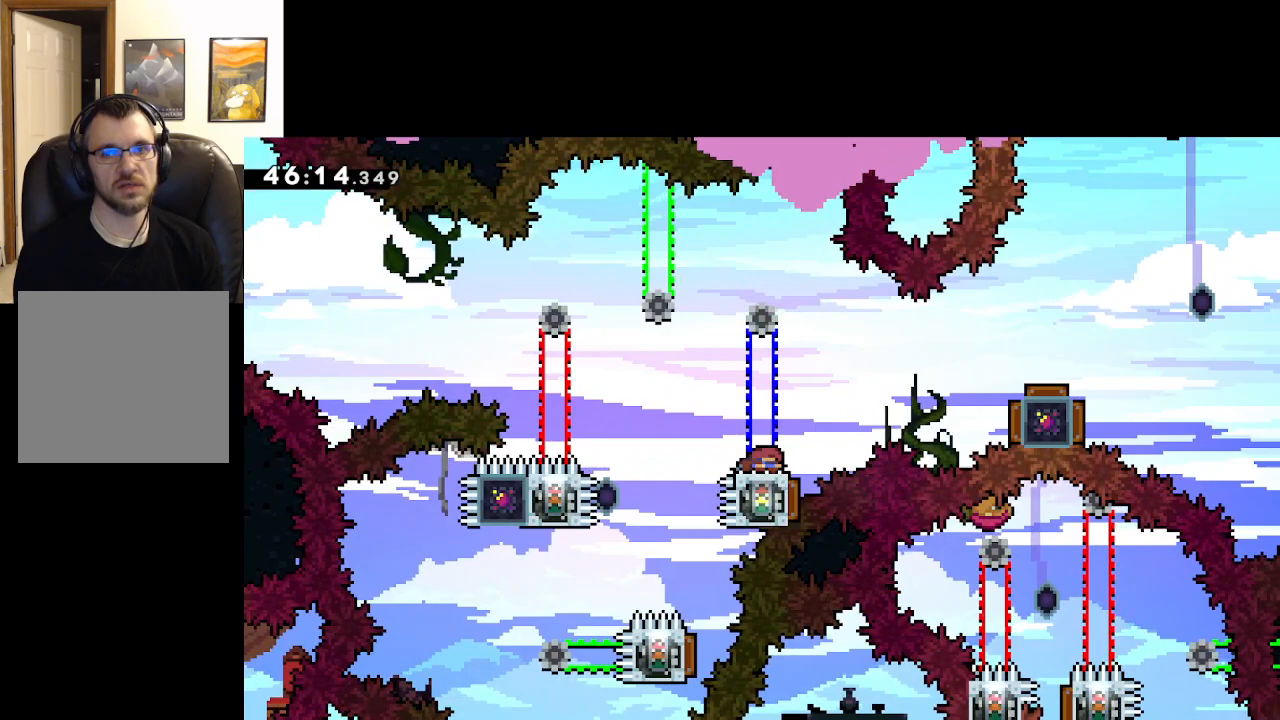
{"buttons": [], "left_stick": "center", "right_stick": "center", "events": [[183, "X", "up"], [233, "left_stick", "center"]]}
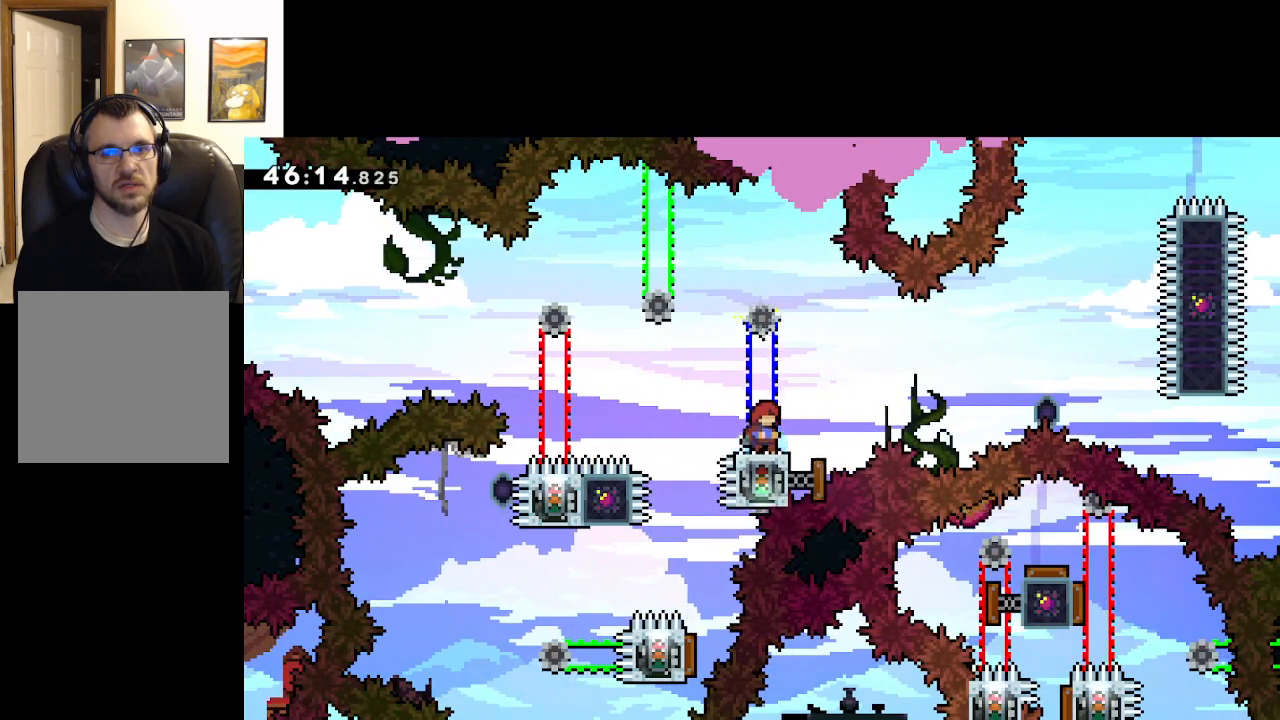
{"buttons": [], "left_stick": "center", "right_stick": "center", "events": []}
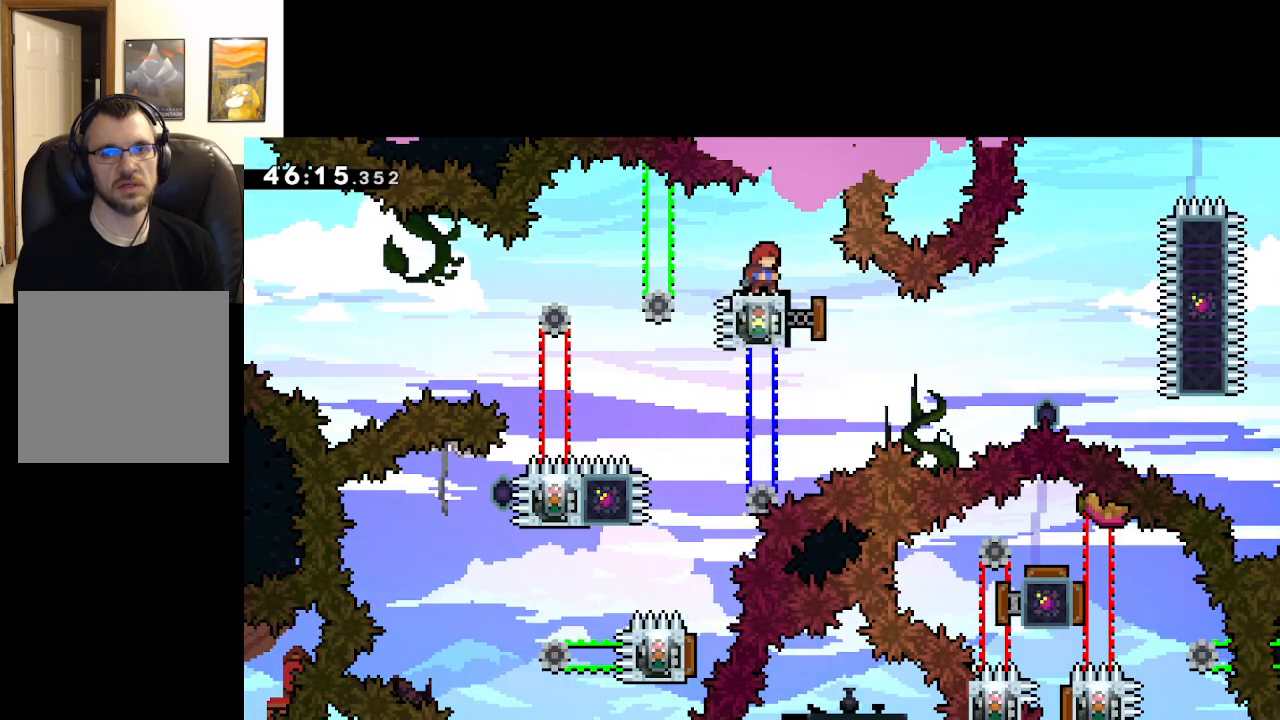
{"buttons": ["X"], "left_stick": "down", "right_stick": "center", "events": [[383, "left_stick", "down"], [417, "X", "down"]]}
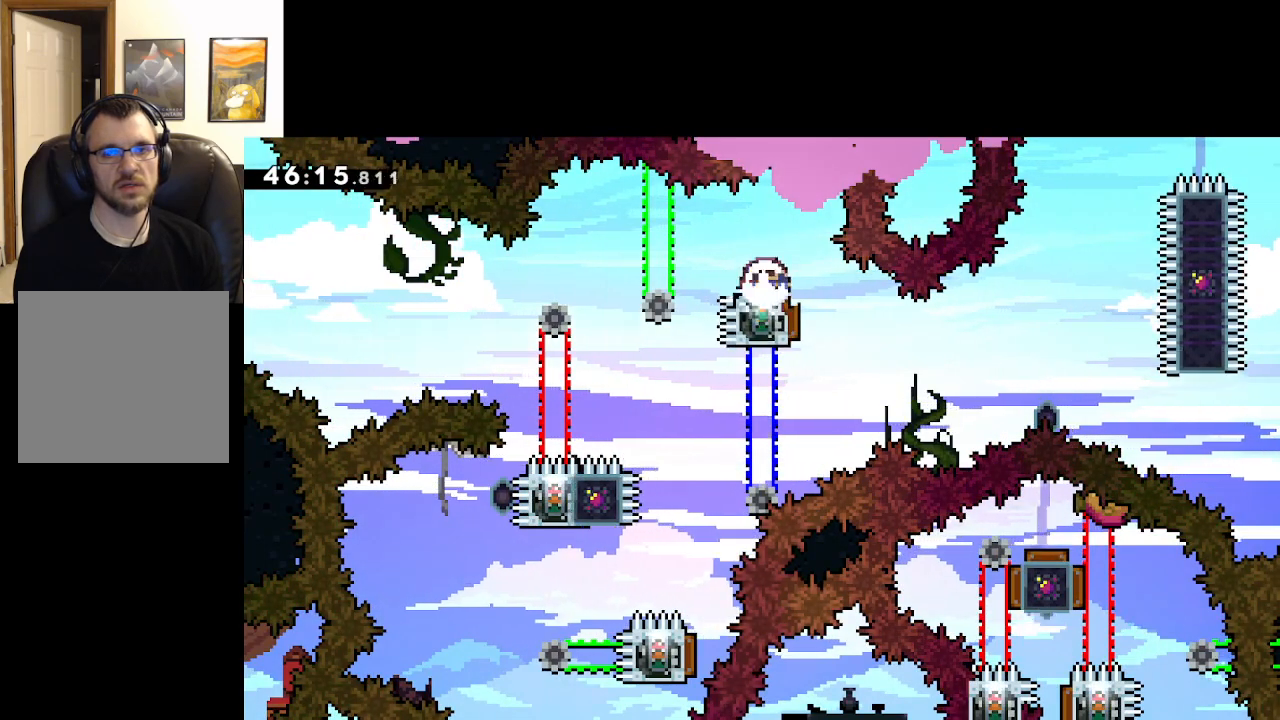
{"buttons": [], "left_stick": "center", "right_stick": "center", "events": [[150, "X", "up"], [150, "left_stick", "center"]]}
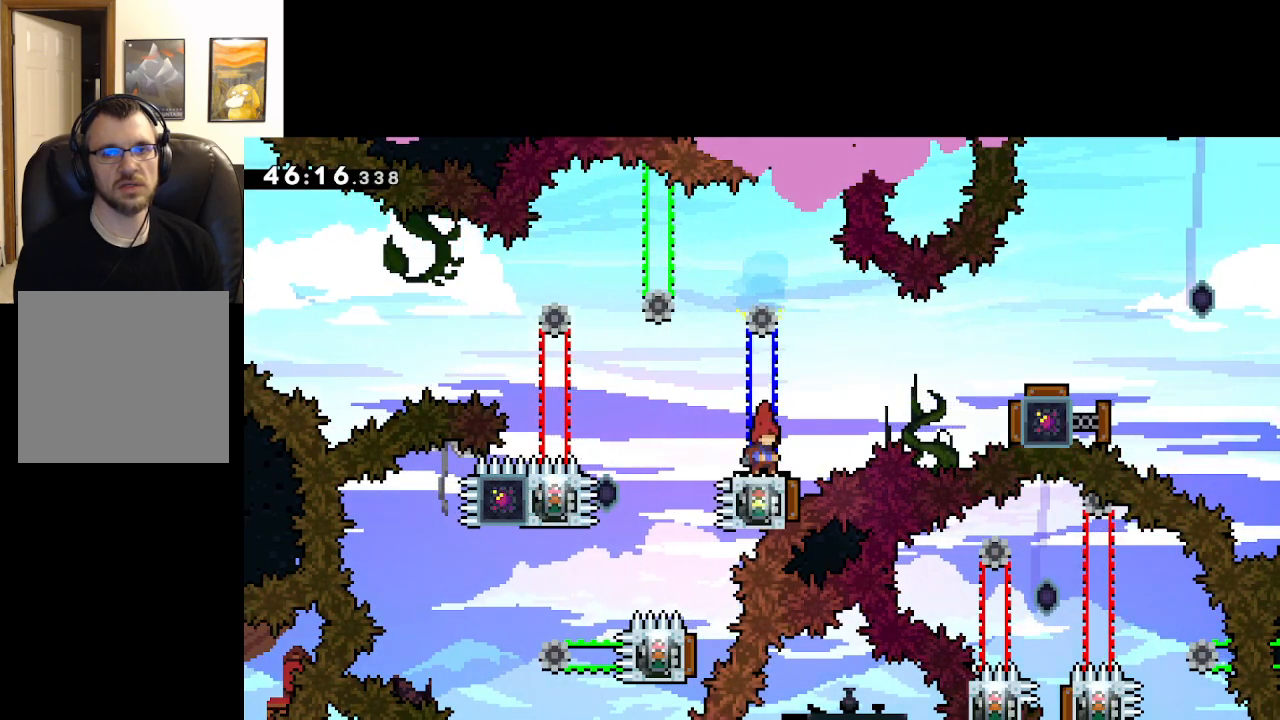
{"buttons": [], "left_stick": "center", "right_stick": "center", "events": []}
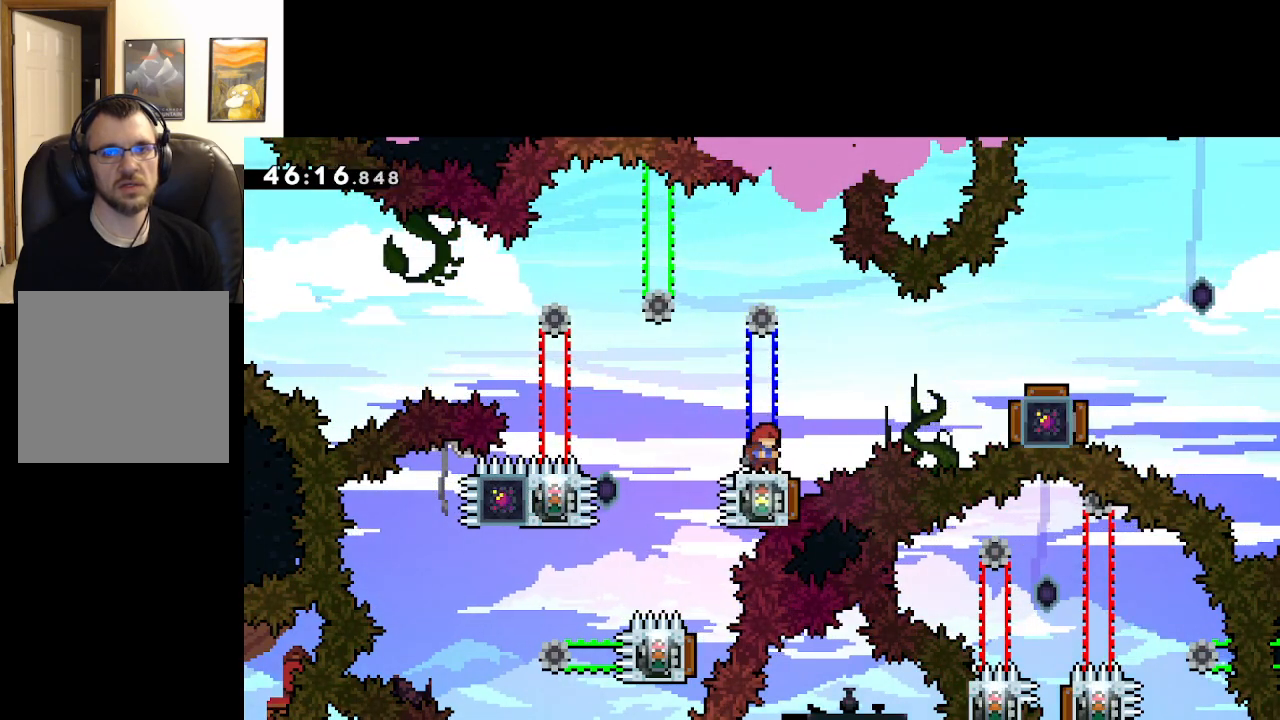
{"buttons": [], "left_stick": "center", "right_stick": "center", "events": [[183, "left_stick", "down"], [217, "X", "down"], [417, "X", "up"], [417, "left_stick", "center"]]}
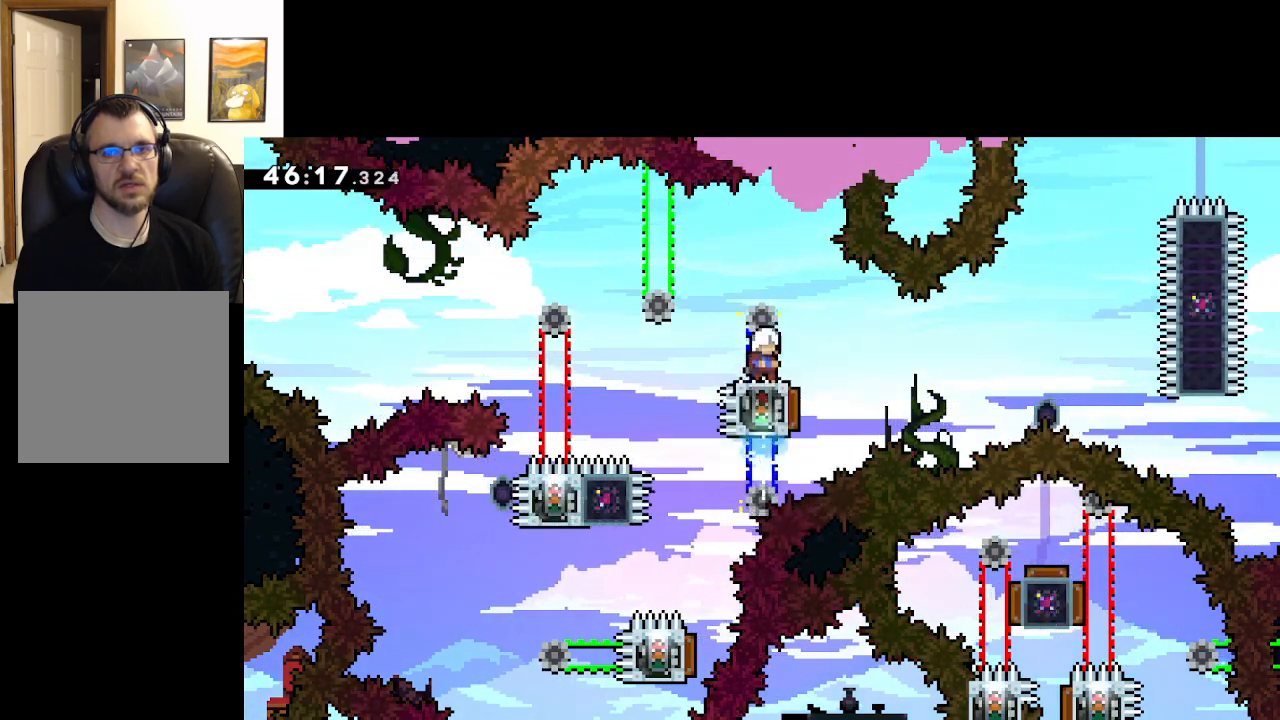
{"buttons": [], "left_stick": "center", "right_stick": "center", "events": []}
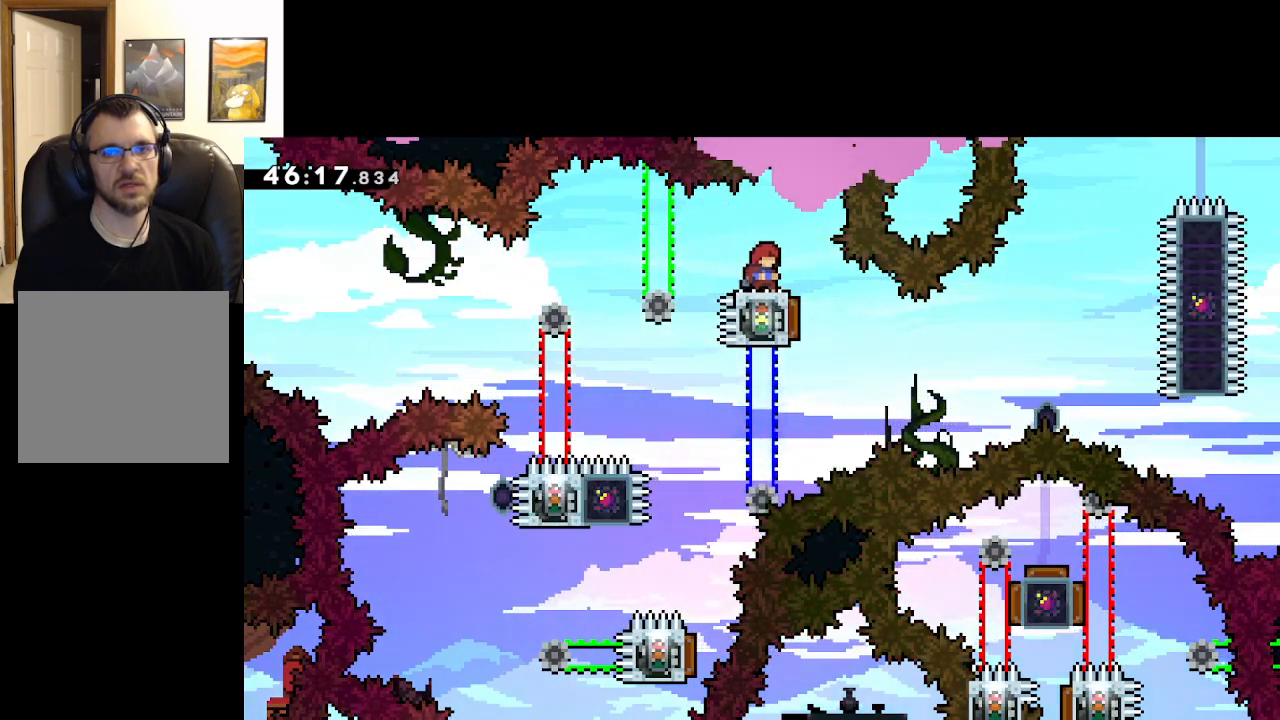
{"buttons": [], "left_stick": "center", "right_stick": "center", "events": []}
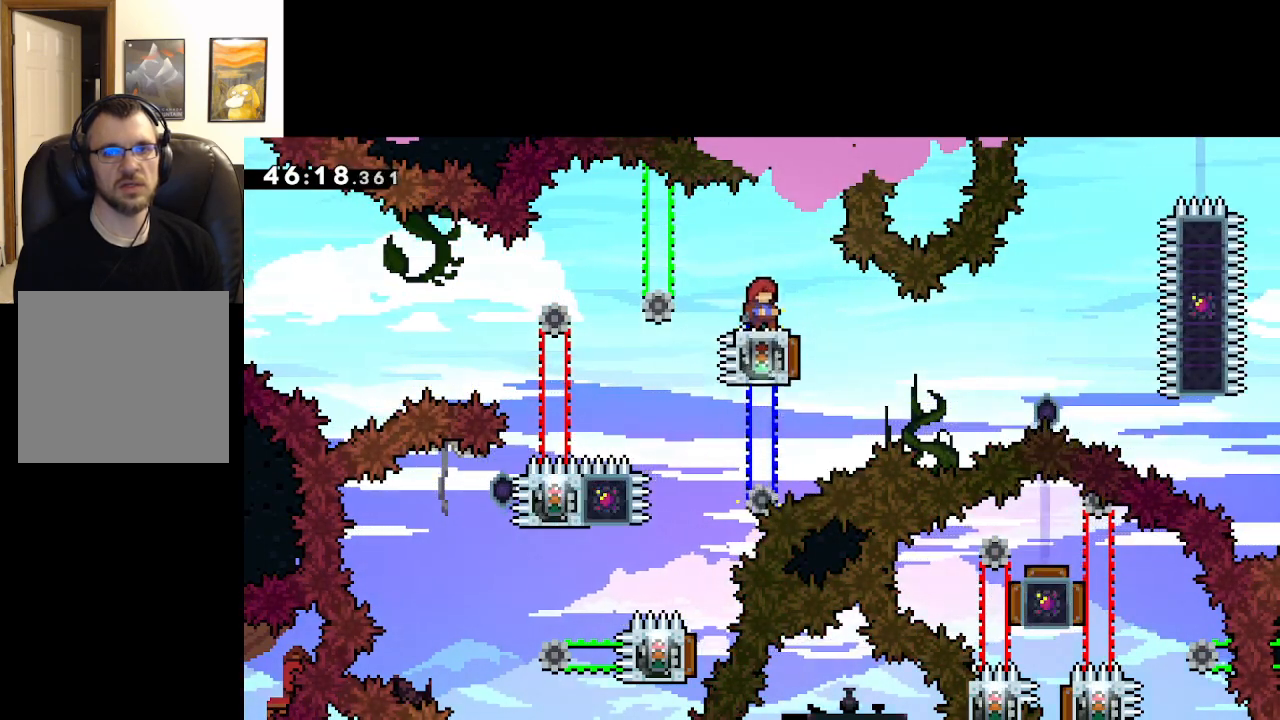
{"buttons": [], "left_stick": "right", "right_stick": "center", "events": [[433, "left_stick", "right"]]}